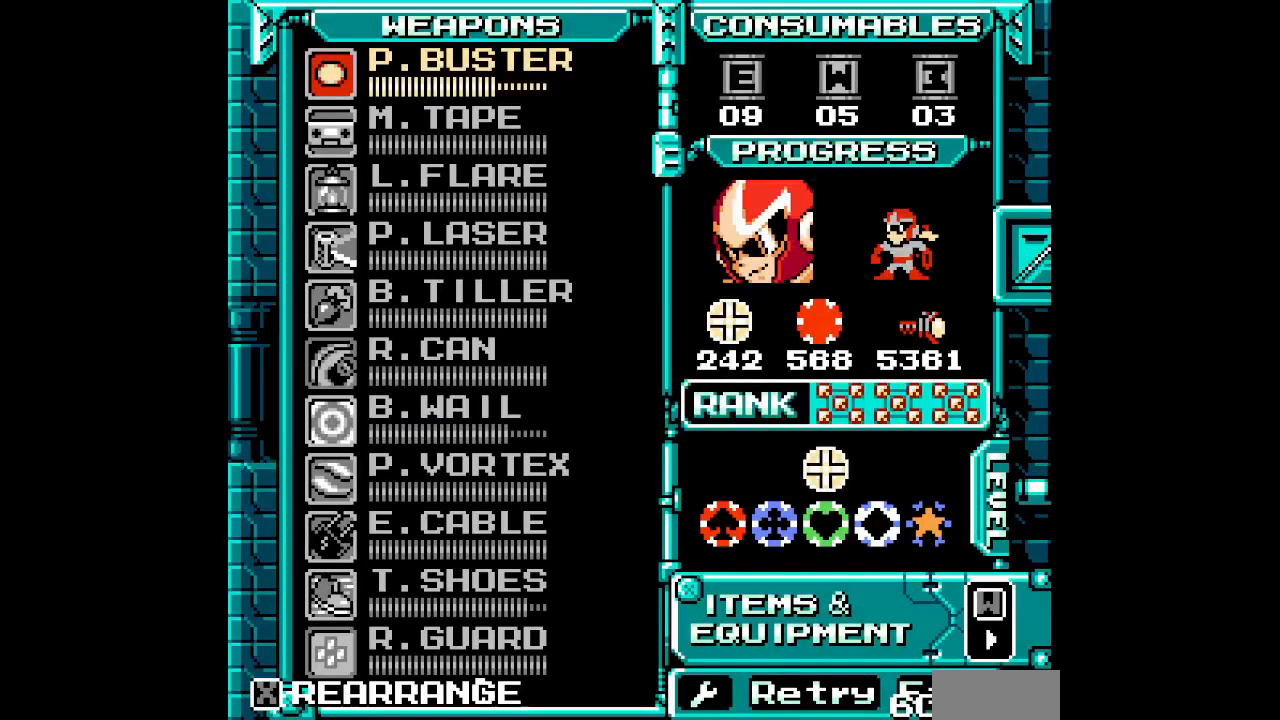
Gameplay with a controller (Xbox layout); each line is a JSON object with the inputs held at the frame after it (dt_ms = milliseconds from this image to that frame). "events" lists button and stick changes between this image and that frame as [ms after this image, input, new state], when the widget could be followed in between. Not read: HOME L2 R2 left_stick right_stick.
{"dt_ms": 500, "buttons": ["DPAD_DOWN"], "events": [[167, "DPAD_DOWN", "down"], [267, "DPAD_DOWN", "up"], [367, "DPAD_DOWN", "down"], [433, "DPAD_DOWN", "up"], [500, "DPAD_DOWN", "down"]]}
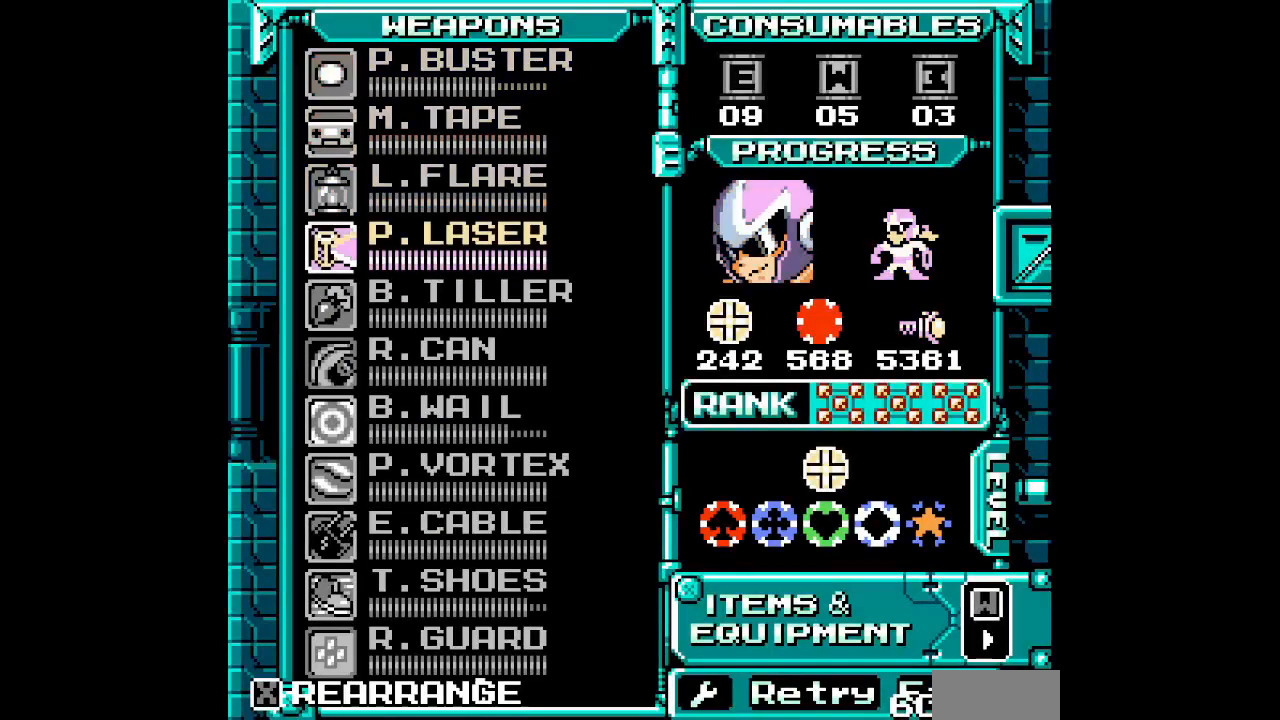
{"dt_ms": 500, "buttons": [], "events": [[67, "DPAD_DOWN", "up"], [167, "DPAD_DOWN", "down"], [233, "DPAD_DOWN", "up"], [300, "DPAD_DOWN", "down"], [367, "DPAD_DOWN", "up"], [433, "DPAD_DOWN", "down"], [500, "DPAD_DOWN", "up"]]}
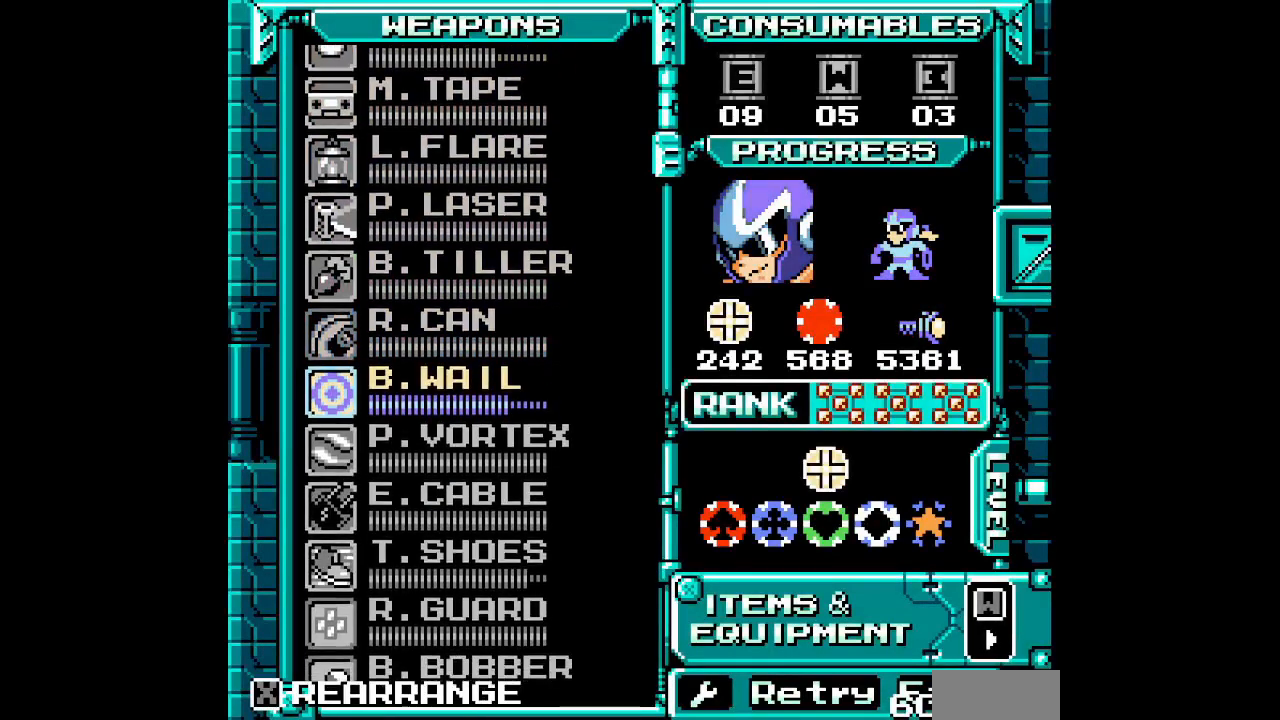
{"dt_ms": 1000, "buttons": ["DPAD_LEFT"]}
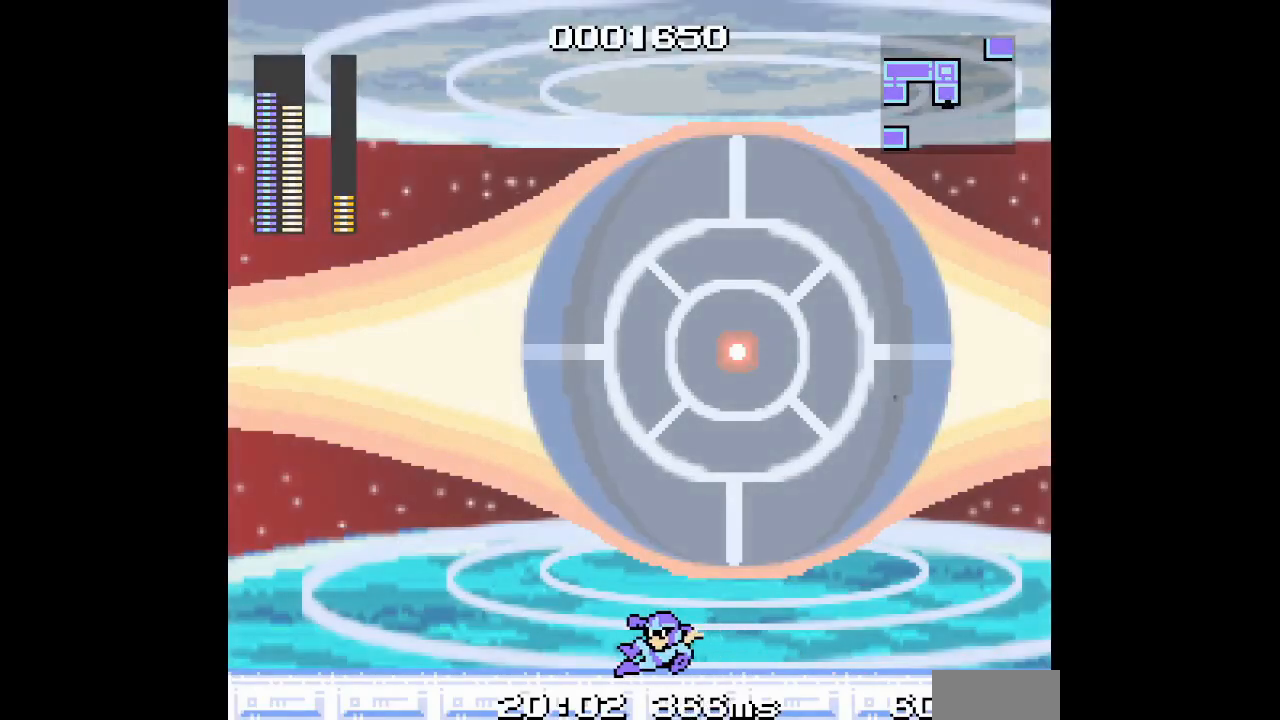
{"dt_ms": 500, "buttons": [], "events": [[167, "DPAD_LEFT", "up"]]}
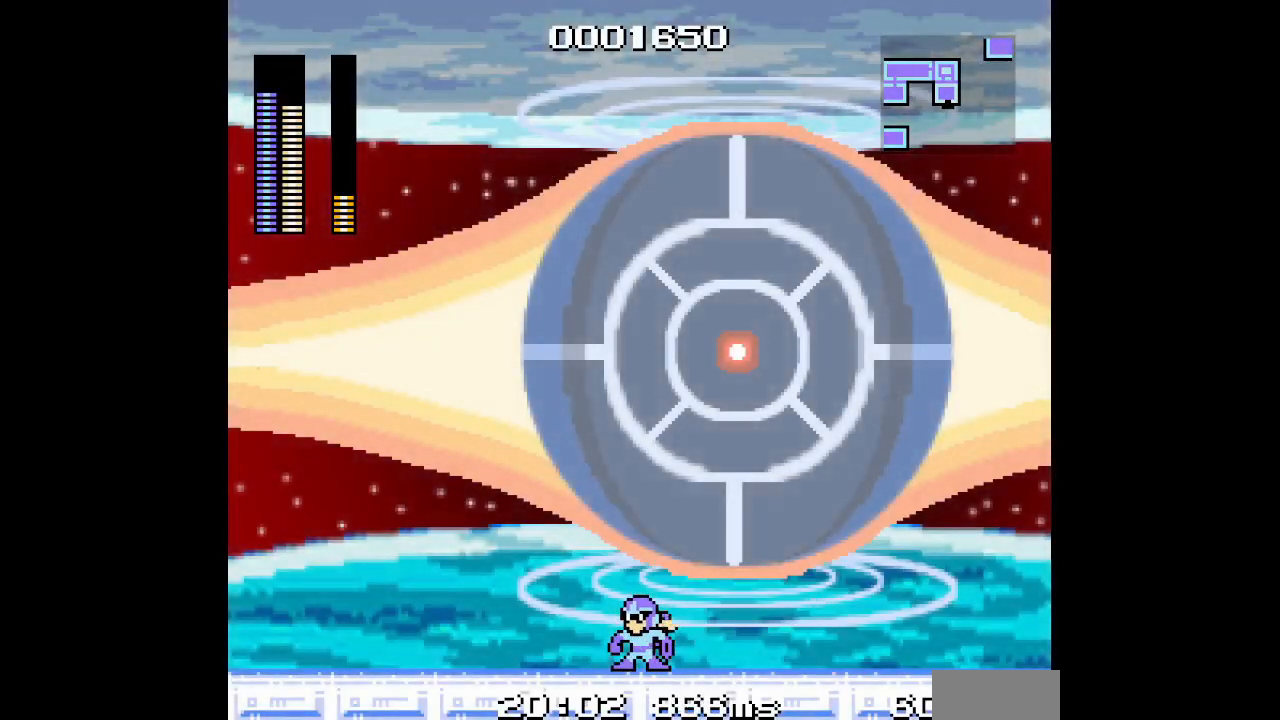
{"dt_ms": 500, "buttons": ["DPAD_LEFT"], "events": [[50, "DPAD_RIGHT", "down"], [300, "DPAD_RIGHT", "up"], [350, "DPAD_LEFT", "down"]]}
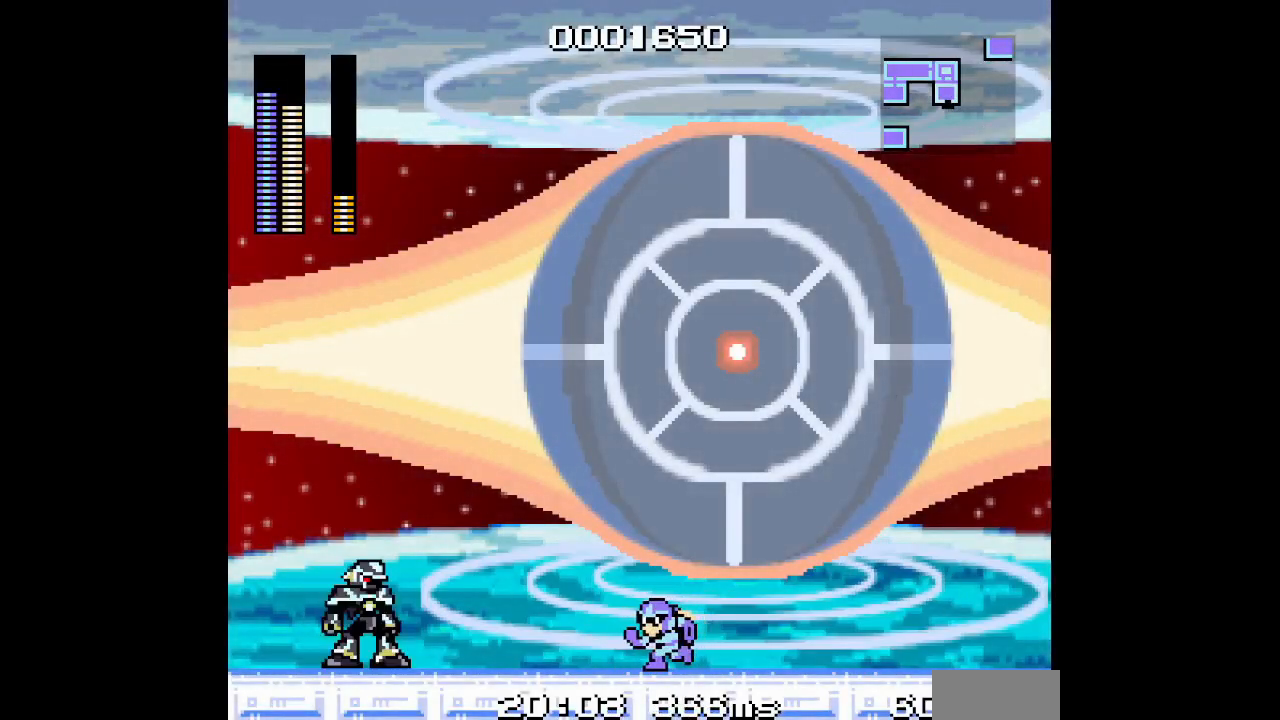
{"dt_ms": 1000, "buttons": ["DPAD_LEFT"]}